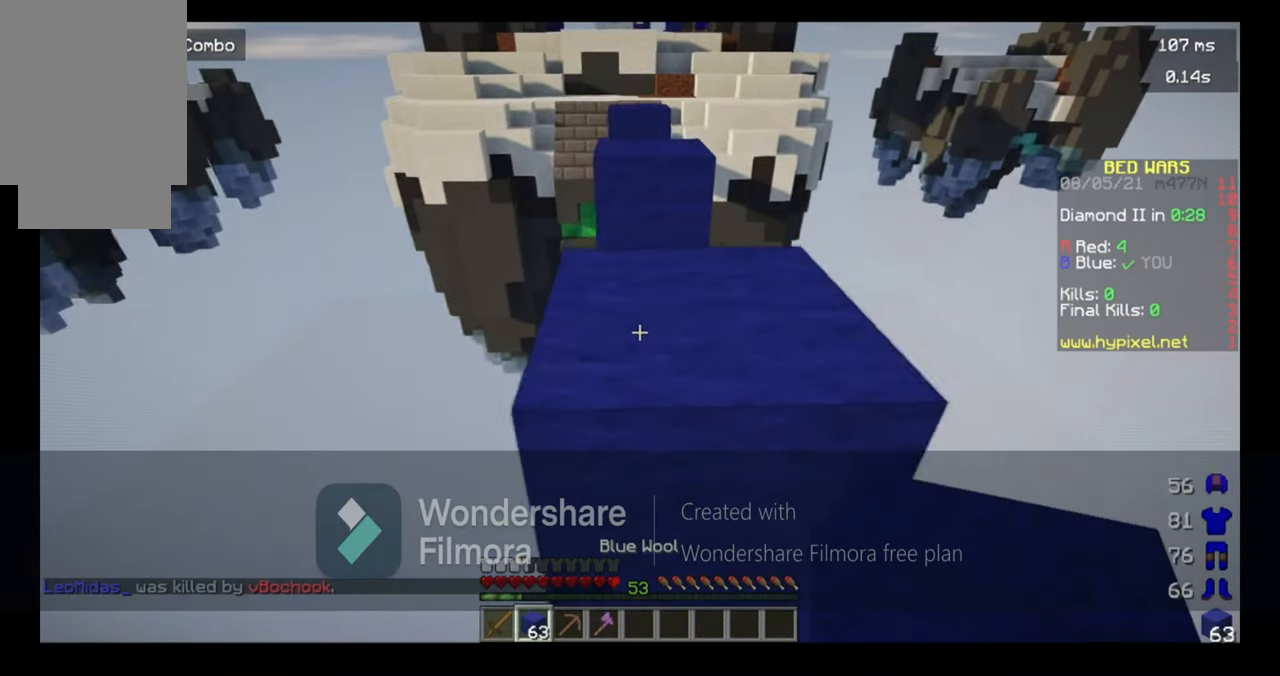
Gameplay with keyboard and mouse; each line is a JSON object with the keys and mouse buttons held at the frame after it. "events" lists presses ("down") and releases ("up") of "a", "d", "s", "space", "w", "mouse_left" and "mouse_right" between this image and that frame as [ms after this image, input, new state], when the widget could be followed in between. "mouse_left", "mouse_right" = the "left", "right" buttons of the "mouse" list. No other keys are recorded. Fast repeated clicks can show as one long hold. Mouse movement is not recorded.
{"keys": [], "mouse": [], "events": [[100, "space", "down"], [200, "w", "up"], [267, "space", "up"]]}
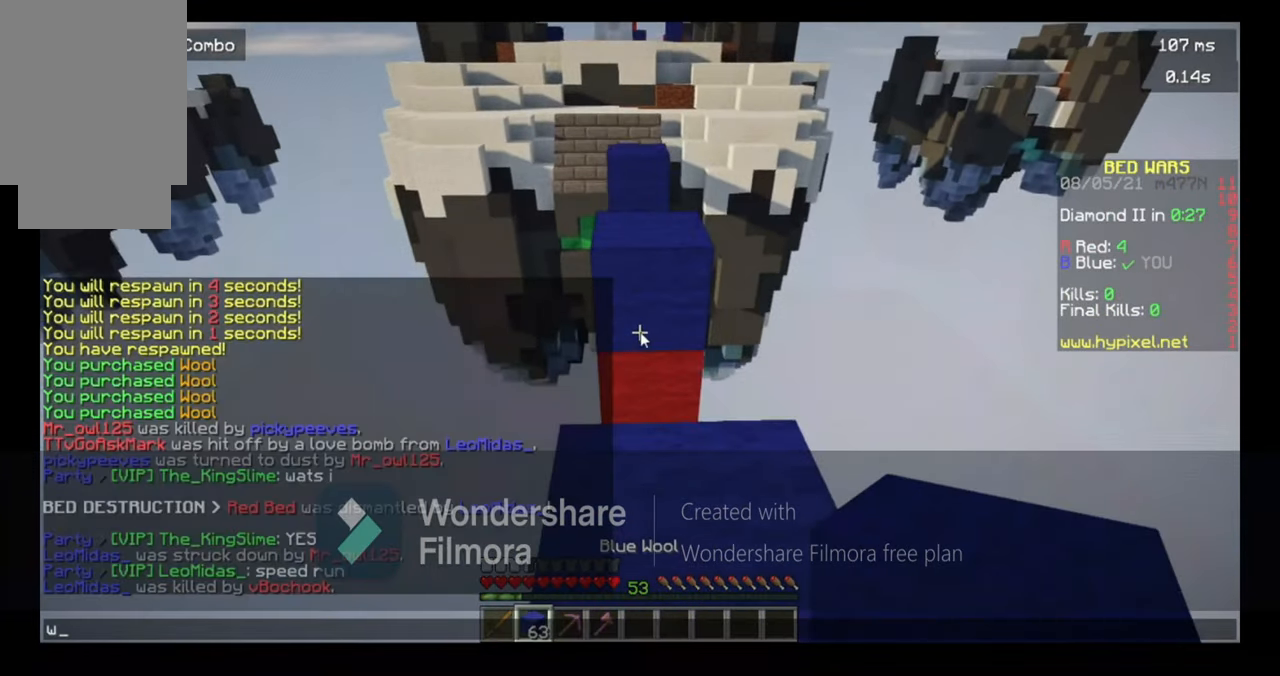
{"keys": [], "mouse": [], "events": []}
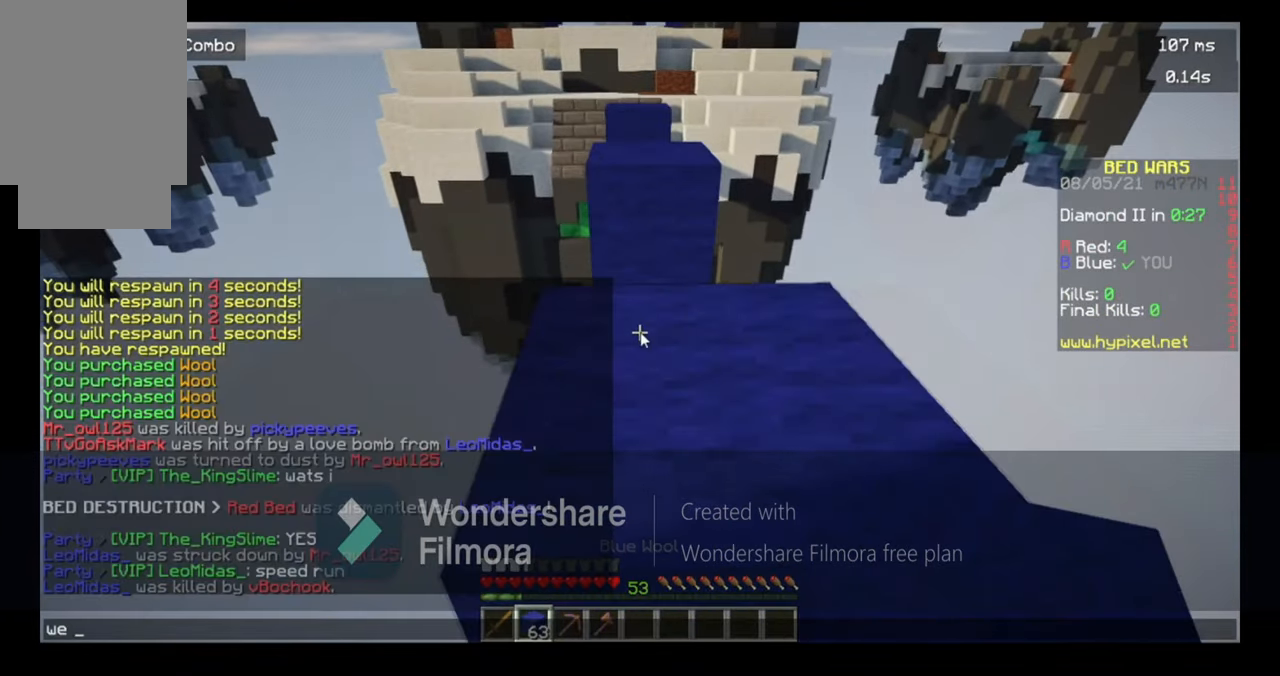
{"keys": [], "mouse": [], "events": []}
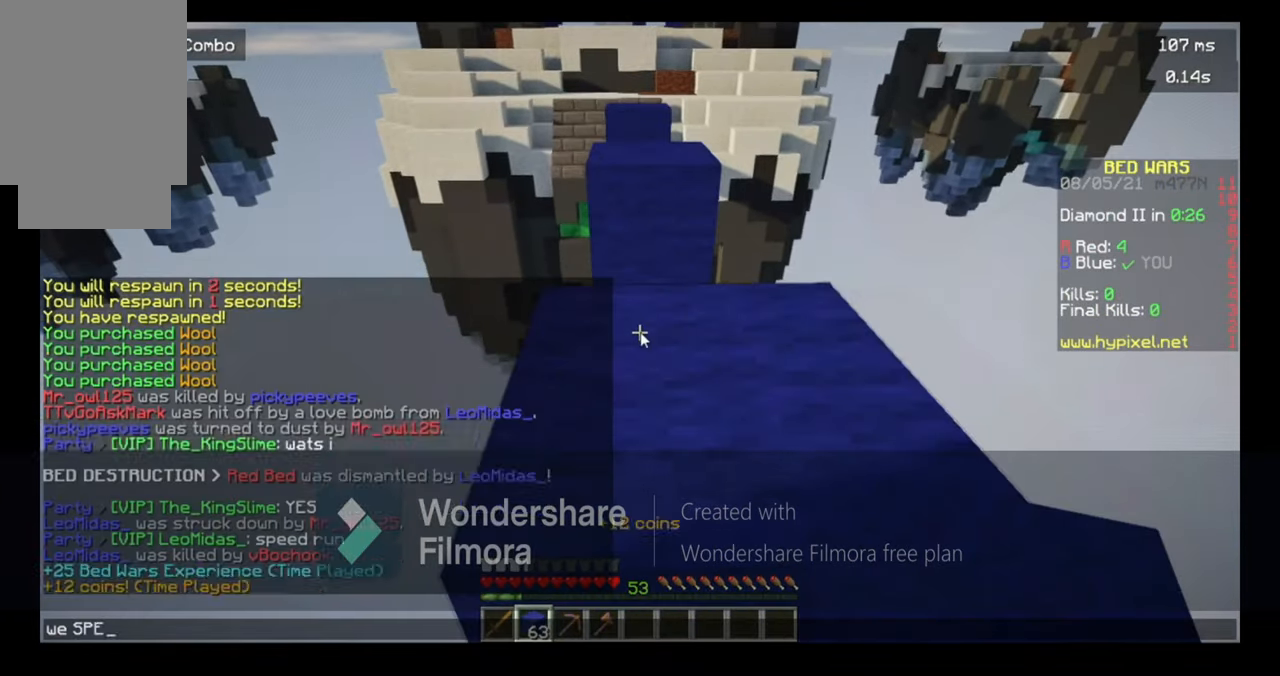
{"keys": [], "mouse": [], "events": []}
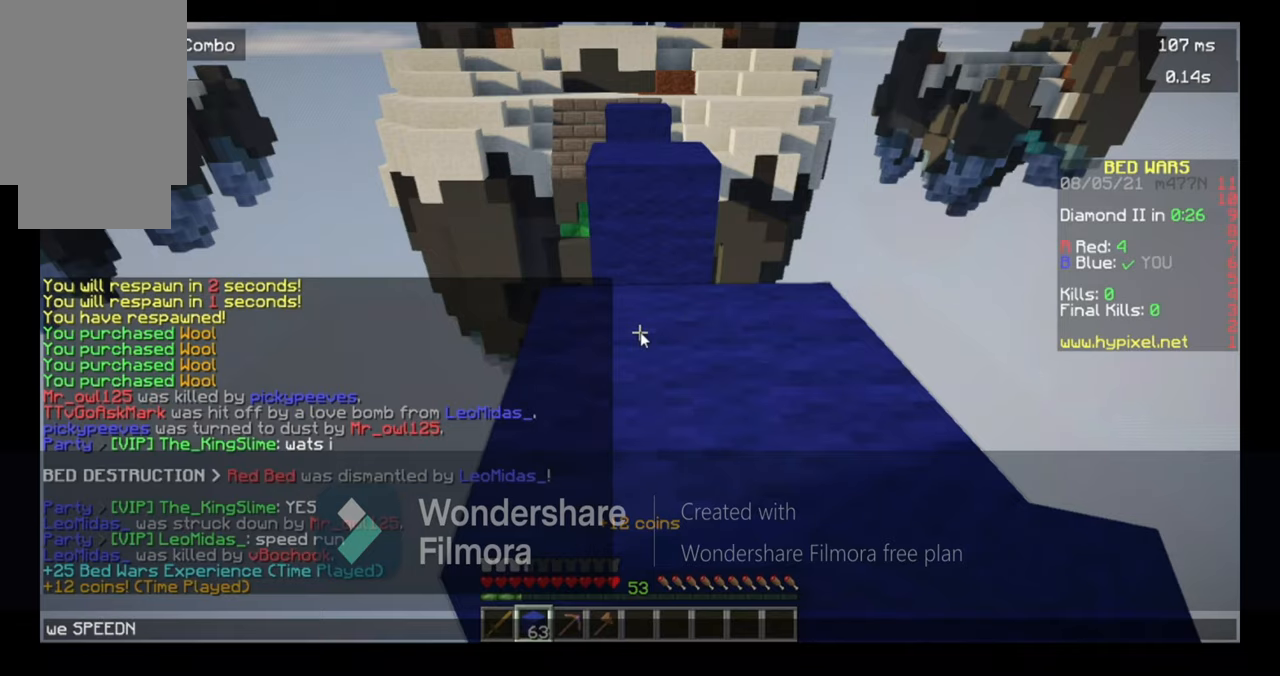
{"keys": [], "mouse": [], "events": []}
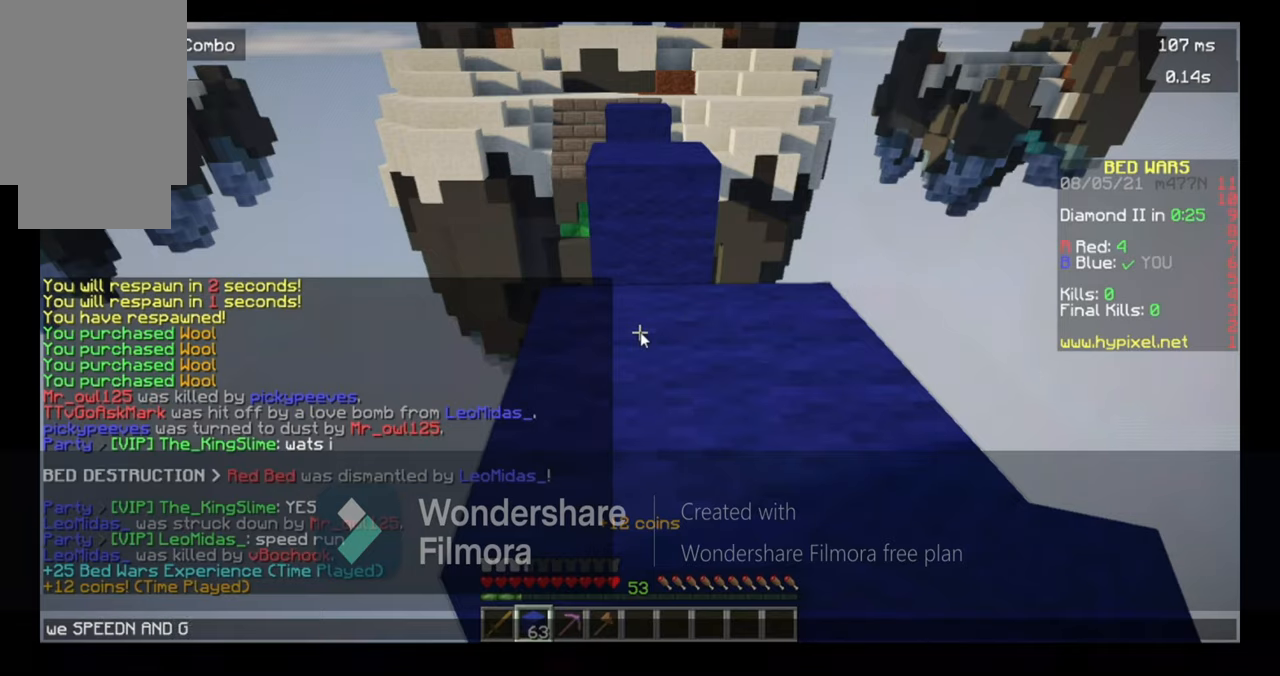
{"keys": [], "mouse": [], "events": []}
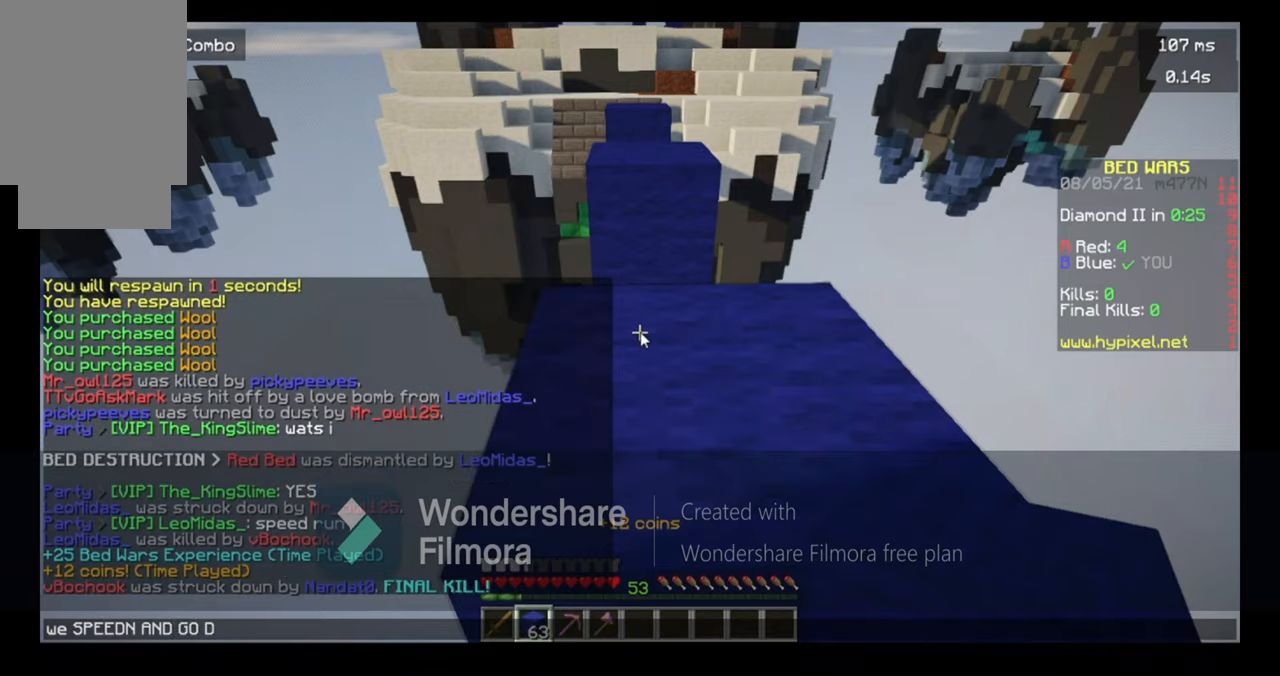
{"keys": [], "mouse": [], "events": []}
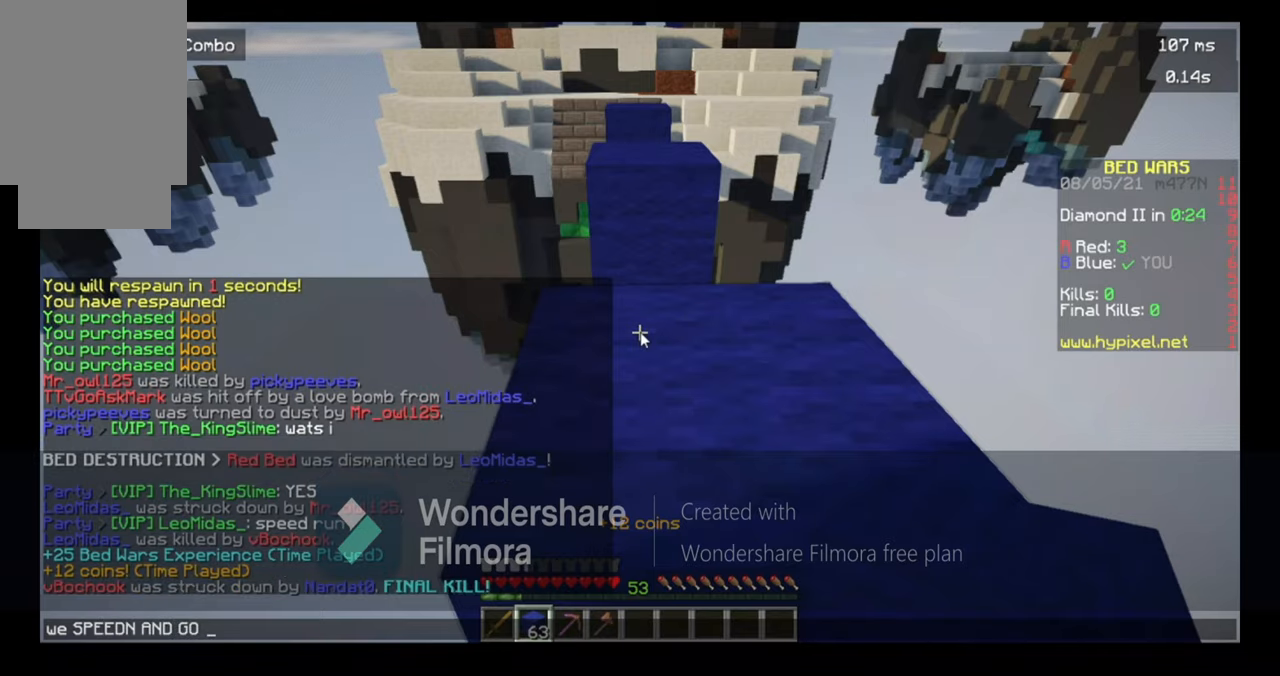
{"keys": [], "mouse": [], "events": []}
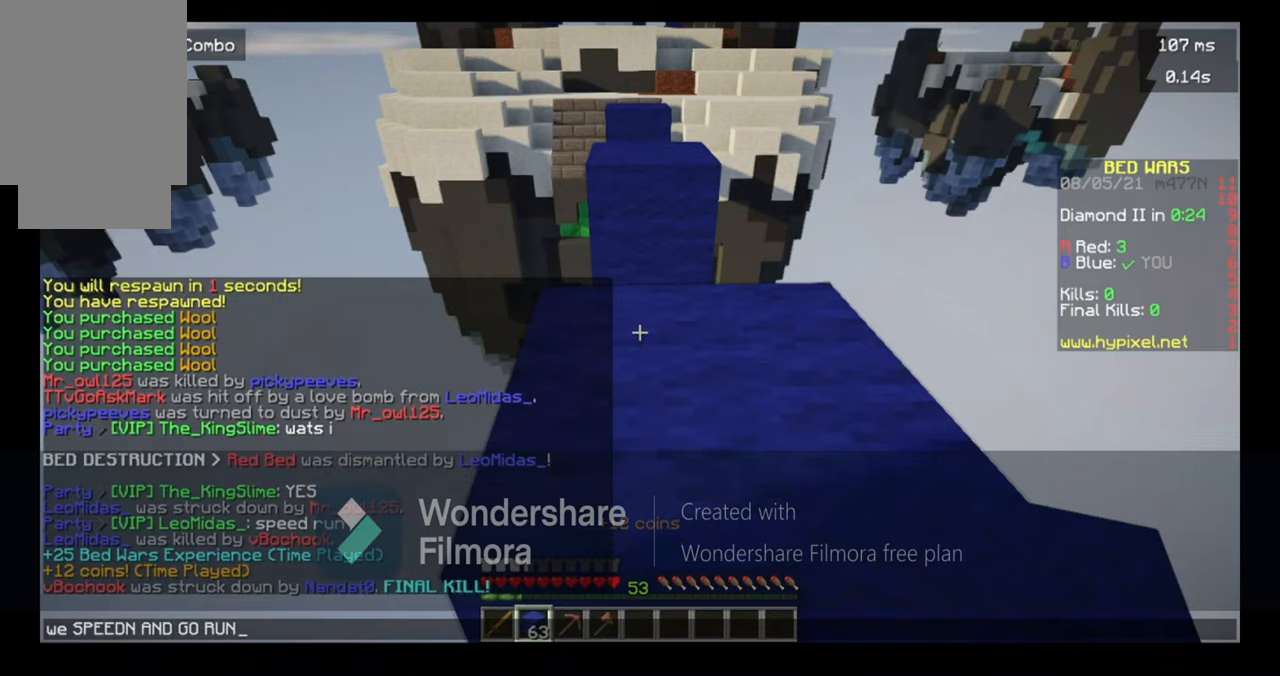
{"keys": ["w"], "mouse": []}
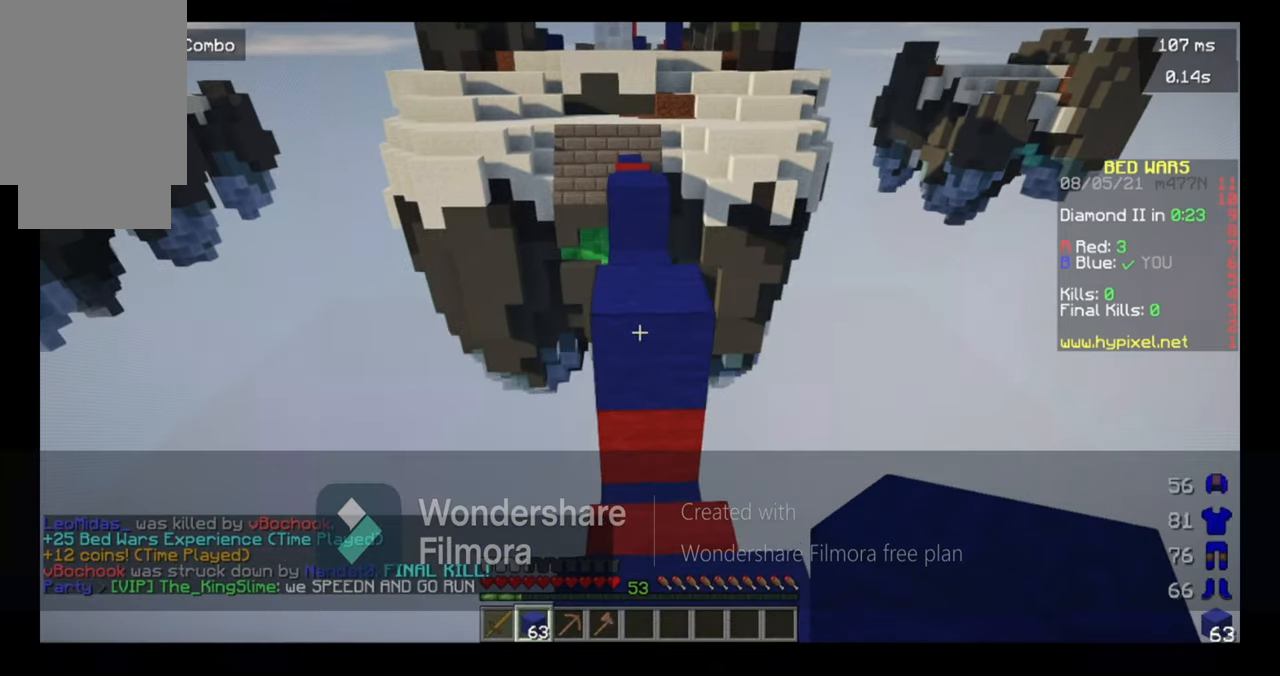
{"keys": ["space", "w"], "mouse": [], "events": [[100, "w", "up"], [167, "w", "down"], [367, "space", "down"]]}
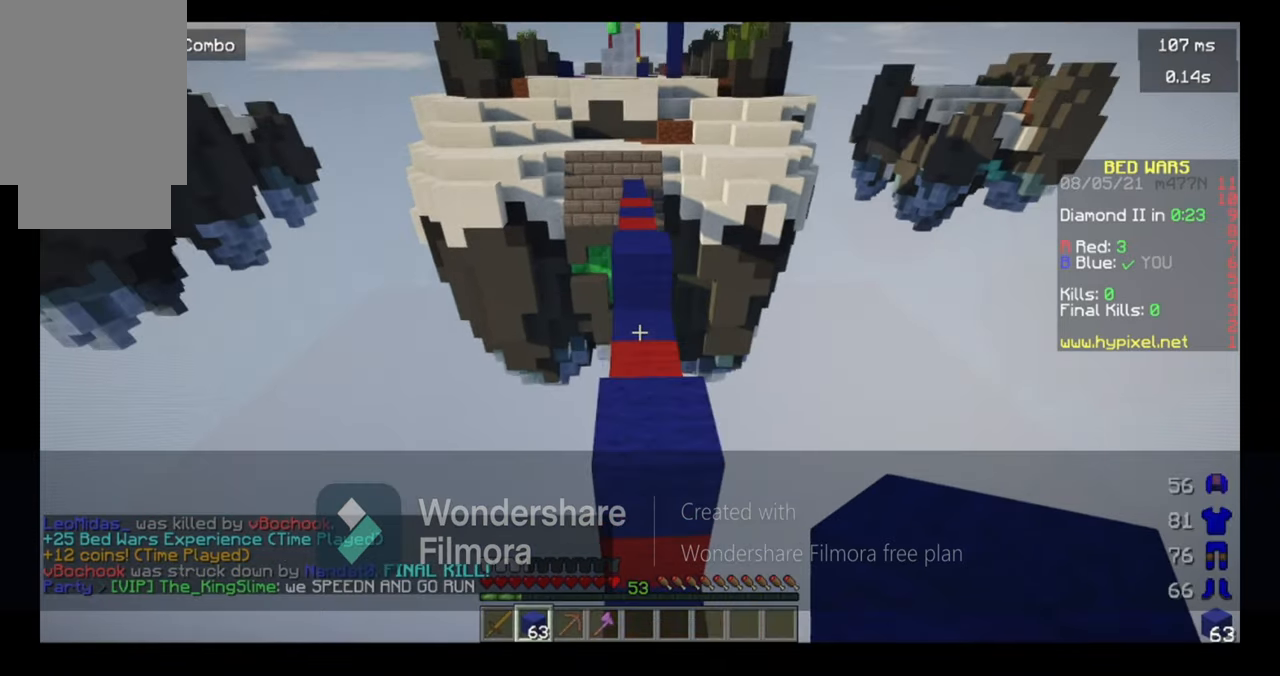
{"keys": ["space", "w"], "mouse": [], "events": [[100, "space", "up"], [300, "space", "down"]]}
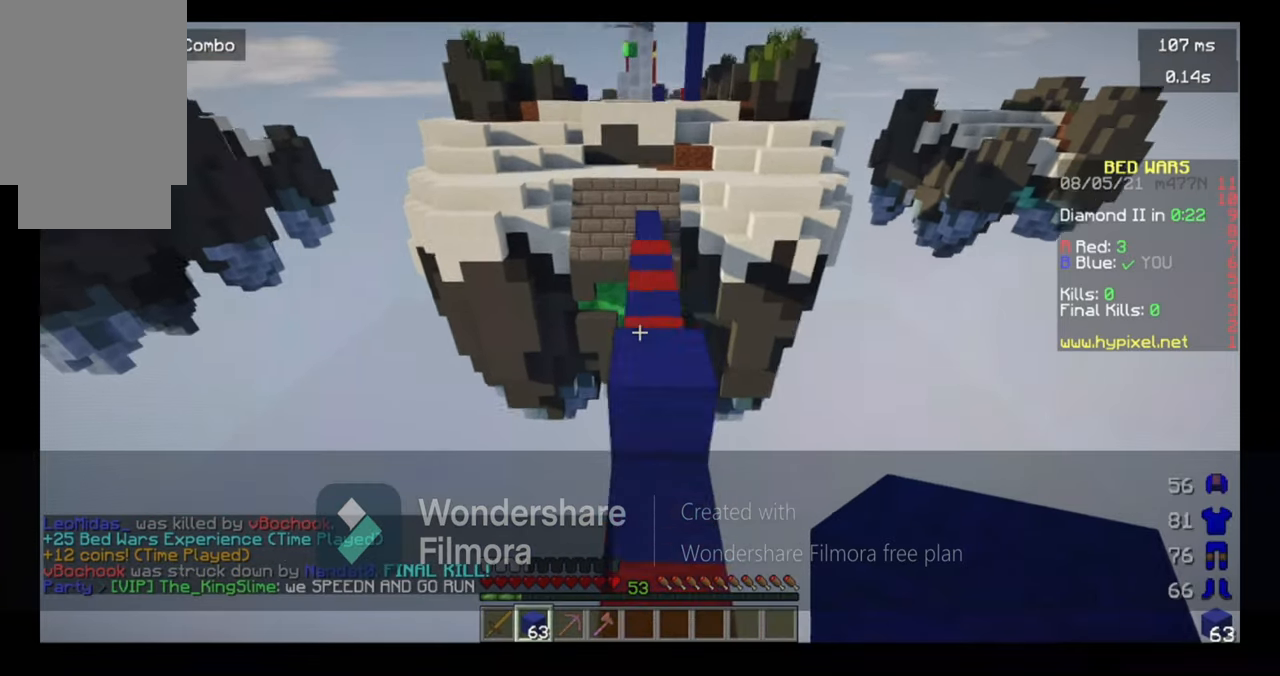
{"keys": ["space", "w"], "mouse": [], "events": []}
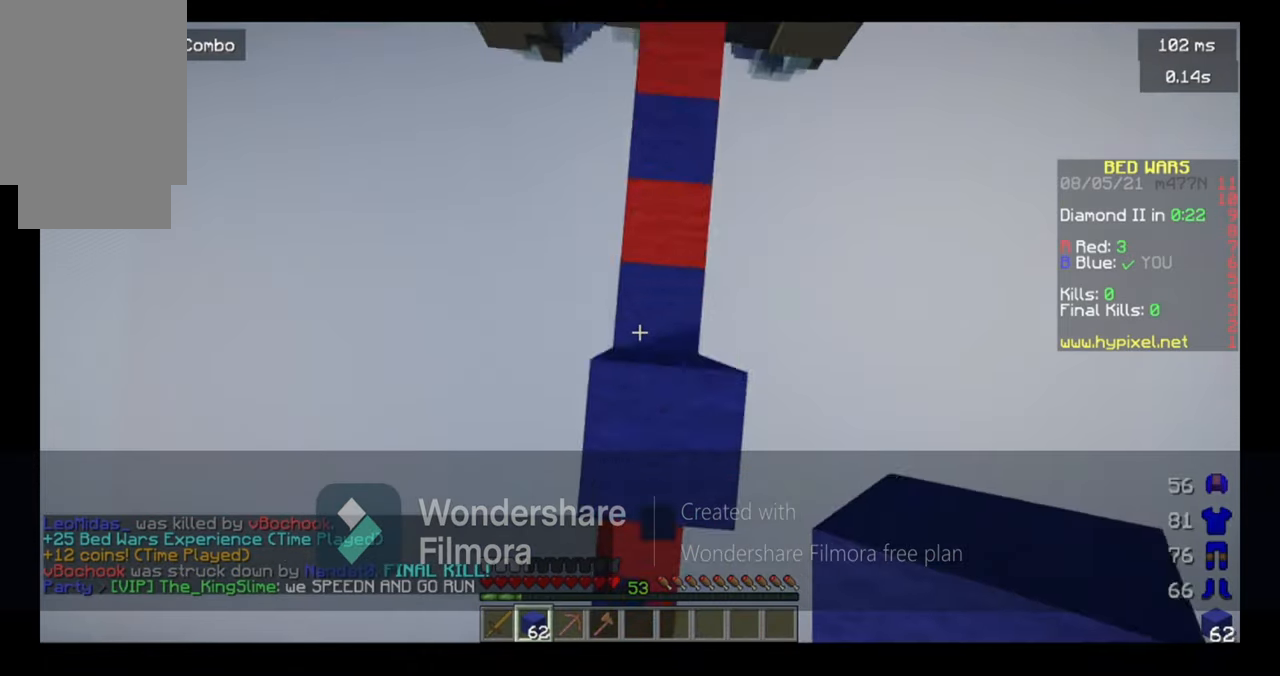
{"keys": ["d", "space", "w"], "mouse": ["right"], "events": [[267, "mouse_right", "down"], [367, "d", "down"], [400, "mouse_right", "up"], [467, "mouse_right", "down"]]}
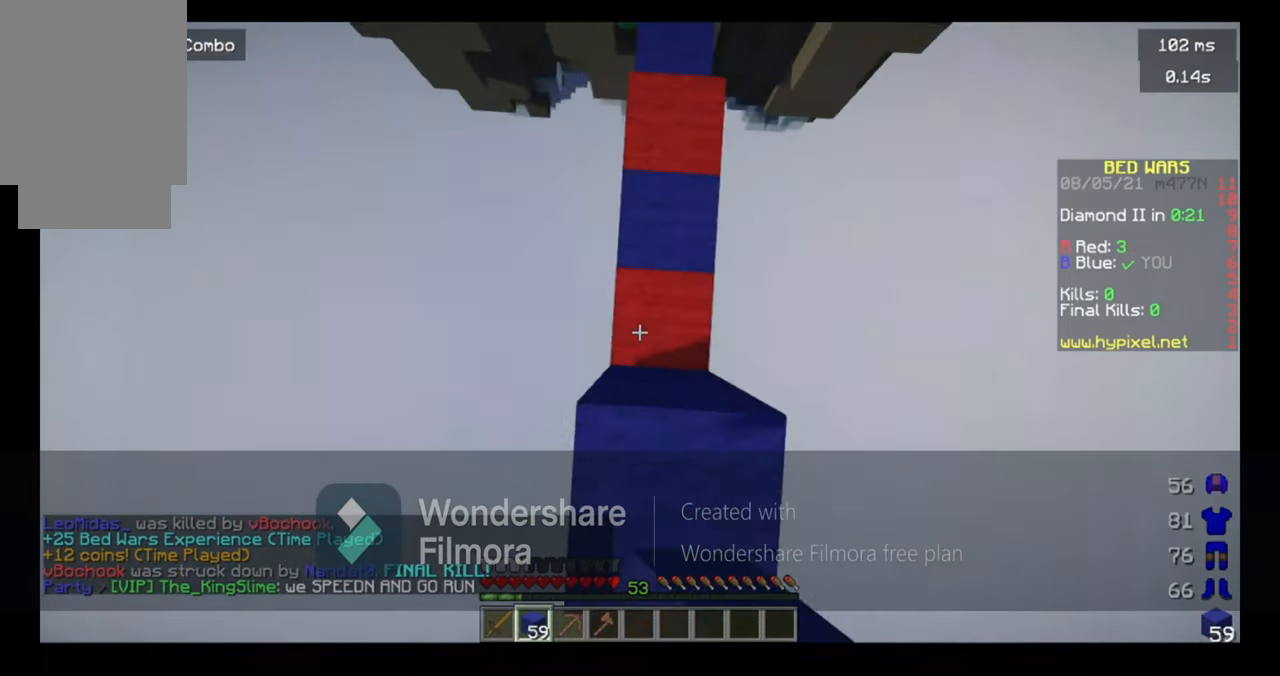
{"keys": ["space", "w"], "mouse": ["right"], "events": [[100, "mouse_right", "up"], [166, "mouse_right", "down"], [200, "d", "up"], [300, "mouse_right", "up"], [366, "mouse_right", "down"], [400, "mouse_right", "up"], [500, "mouse_right", "down"]]}
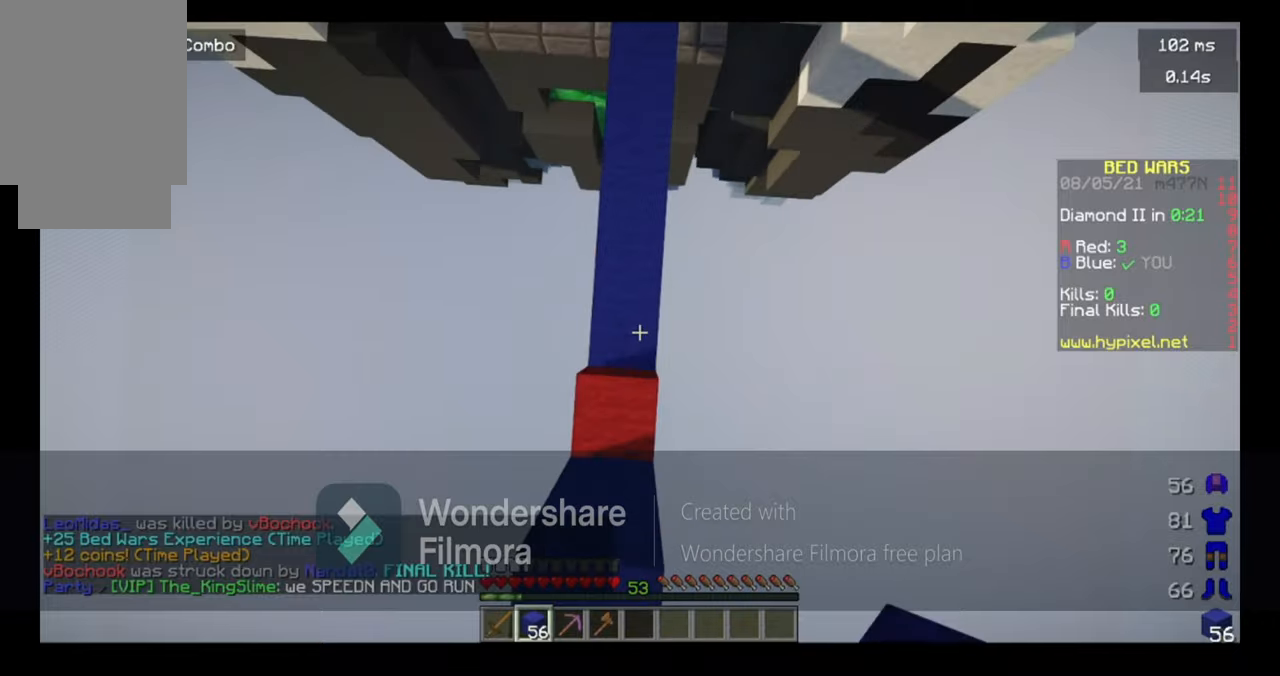
{"keys": ["space", "w"], "mouse": ["right"], "events": [[100, "mouse_right", "up"], [266, "mouse_right", "down"], [366, "mouse_right", "up"], [500, "mouse_right", "down"]]}
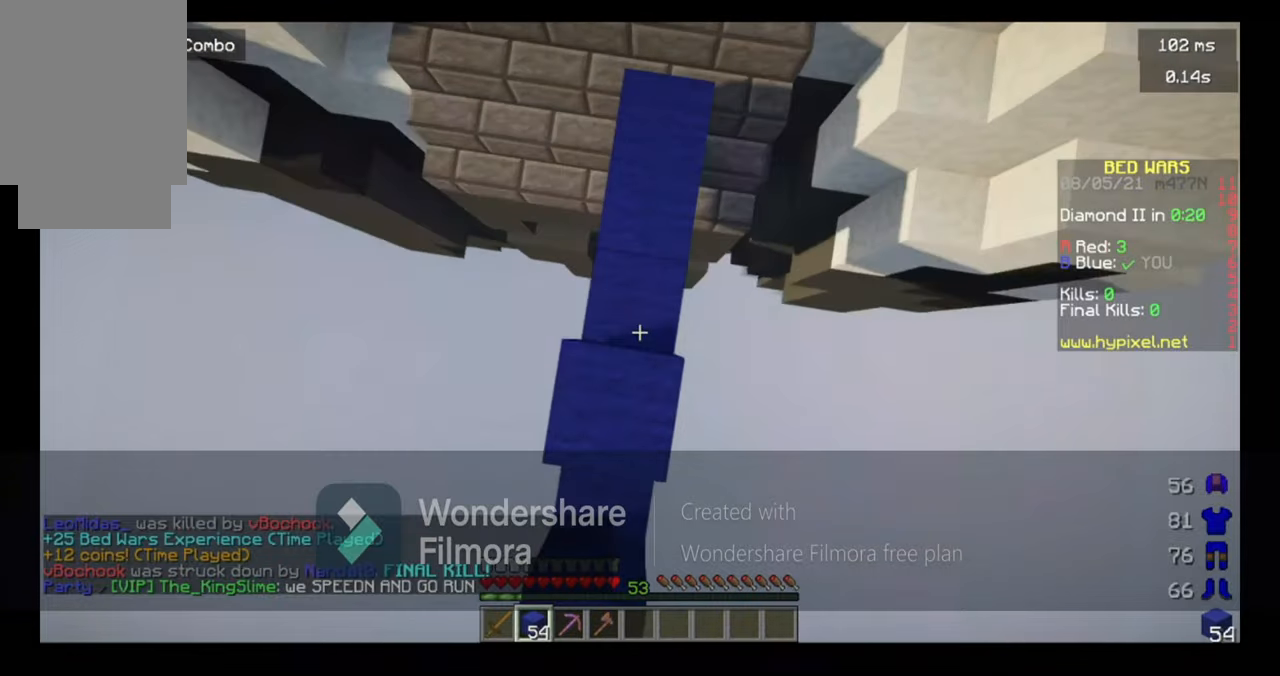
{"keys": ["space", "w"], "mouse": ["right"], "events": [[300, "mouse_right", "up"], [466, "mouse_right", "down"]]}
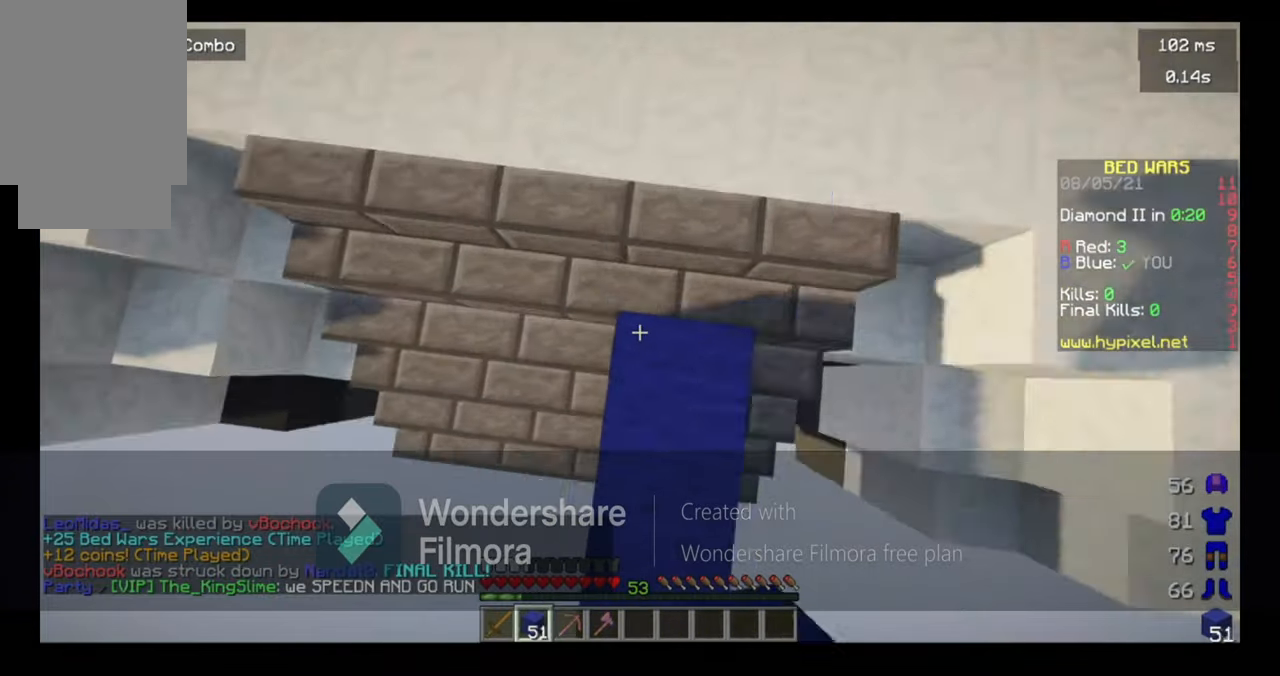
{"keys": ["a", "w"], "mouse": [], "events": [[66, "mouse_right", "up"], [100, "mouse_right", "down"], [200, "mouse_right", "up"], [300, "a", "down"], [400, "space", "up"]]}
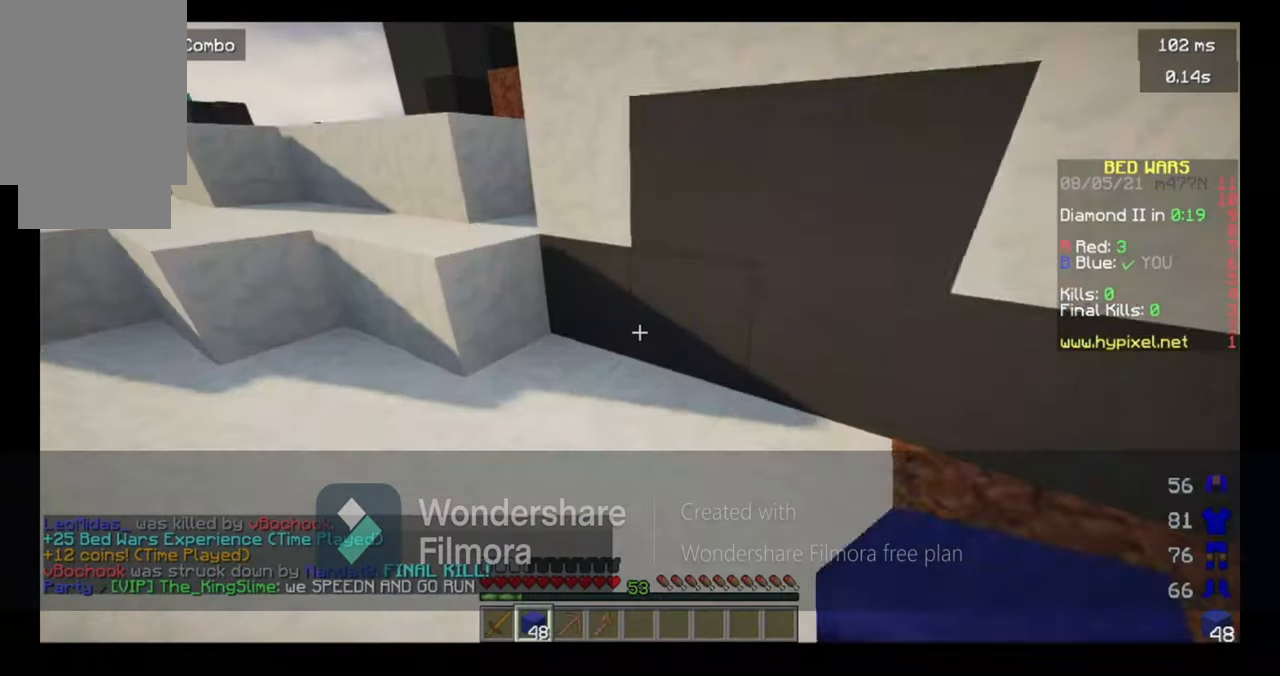
{"keys": ["space", "w"], "mouse": [], "events": [[100, "space", "down"], [266, "space", "up"], [500, "a", "up"], [500, "space", "down"]]}